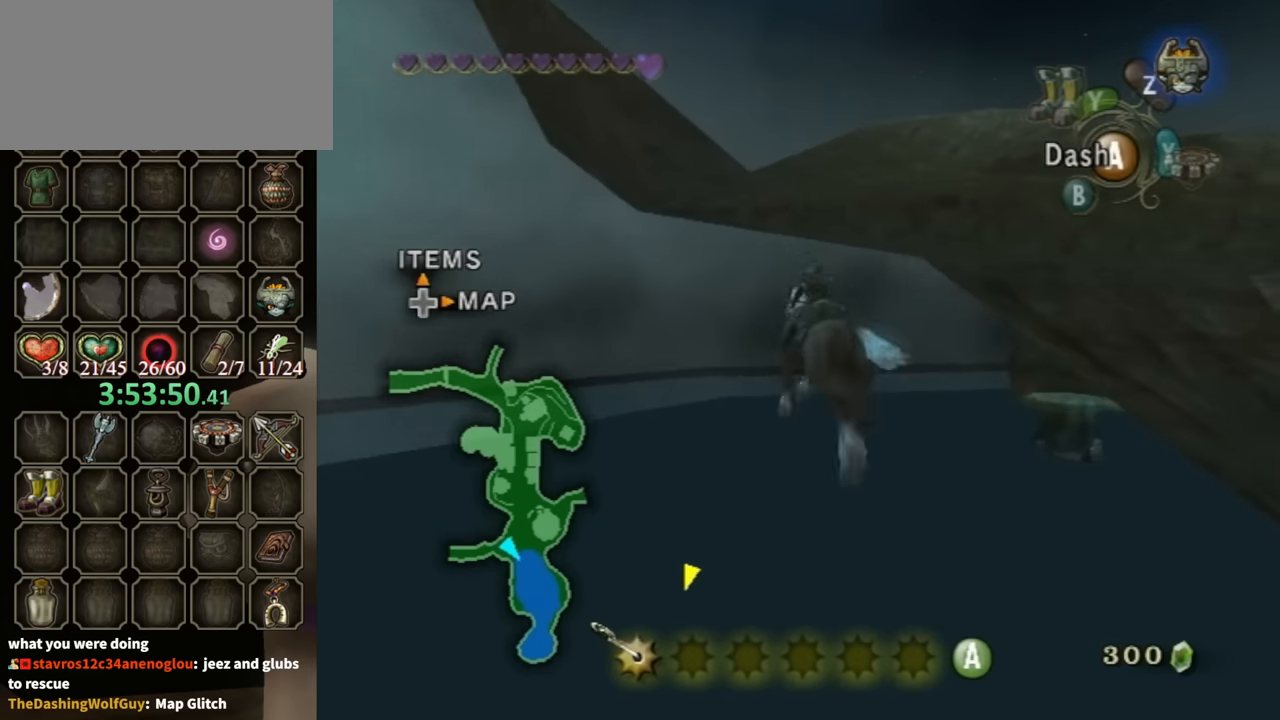
Gameplay with a controller (Nintendo layout); each line is a JSON object with the inputs held at the frame after it. "events" lists button and stick changes between this image and that frame as [ms after this image, input, new state], when the widget could be followed in between. Not read: L3 R3.
{"buttons": [], "left_stick": "up-left", "right_stick": "left", "events": [[167, "left_stick", "up-left"]]}
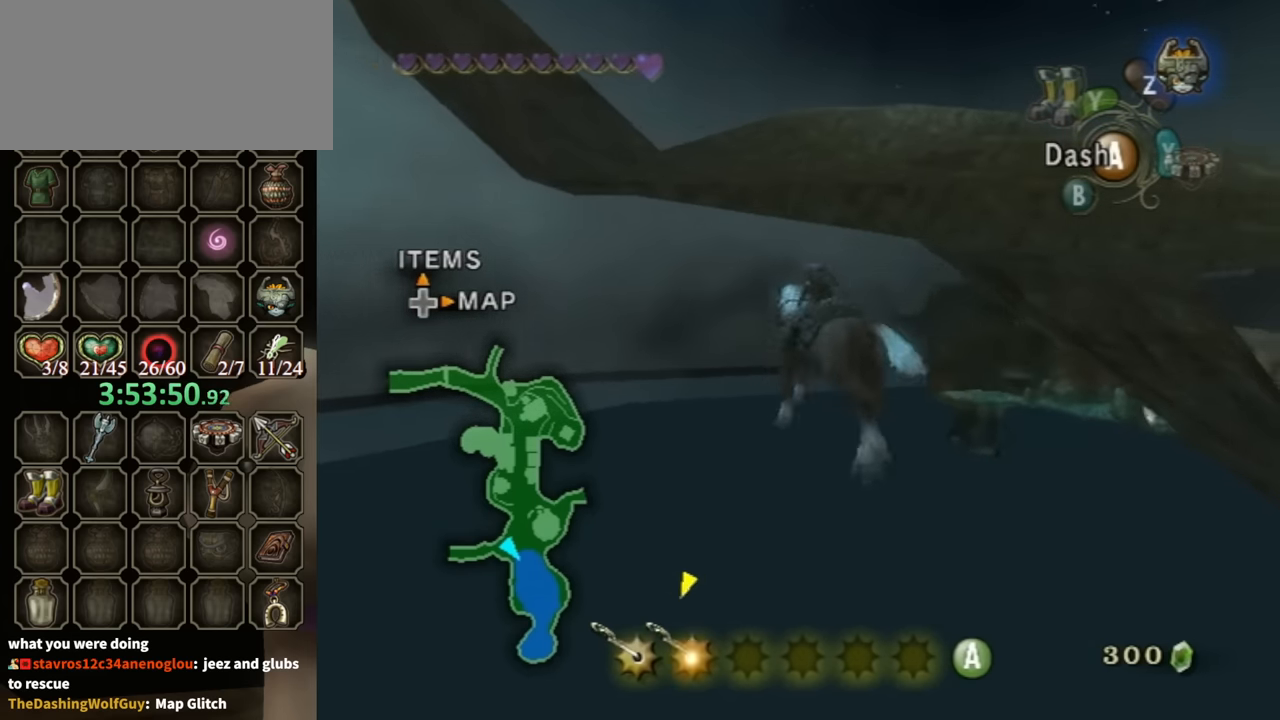
{"buttons": [], "left_stick": "up-left", "right_stick": "center", "events": [[233, "right_stick", "center"]]}
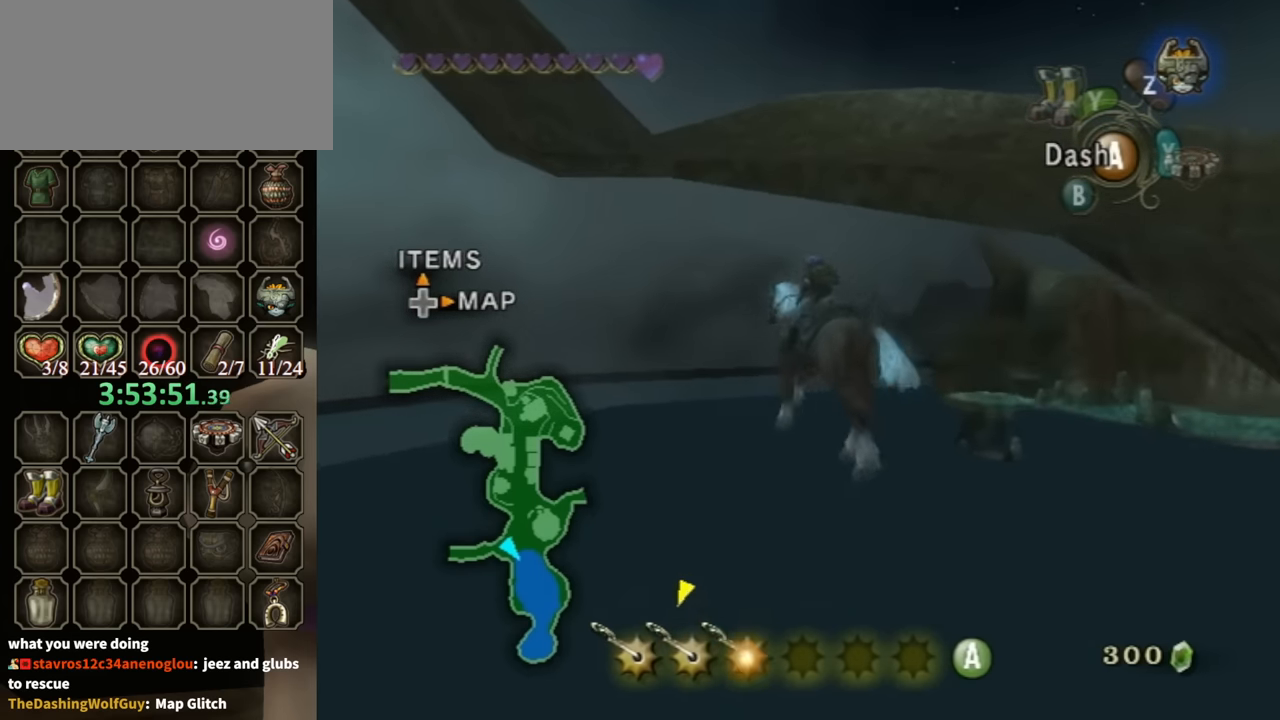
{"buttons": [], "left_stick": "up", "right_stick": "center", "events": [[200, "left_stick", "up"]]}
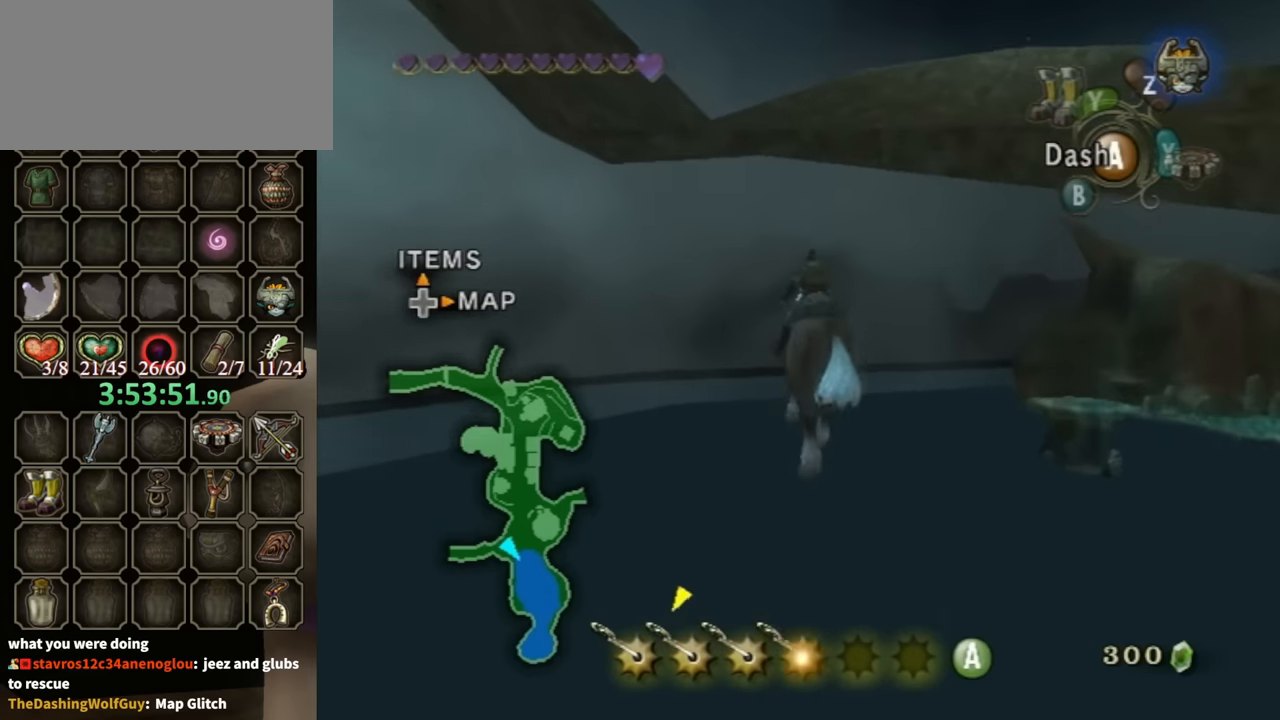
{"buttons": [], "left_stick": "up", "right_stick": "left", "events": [[33, "right_stick", "left"]]}
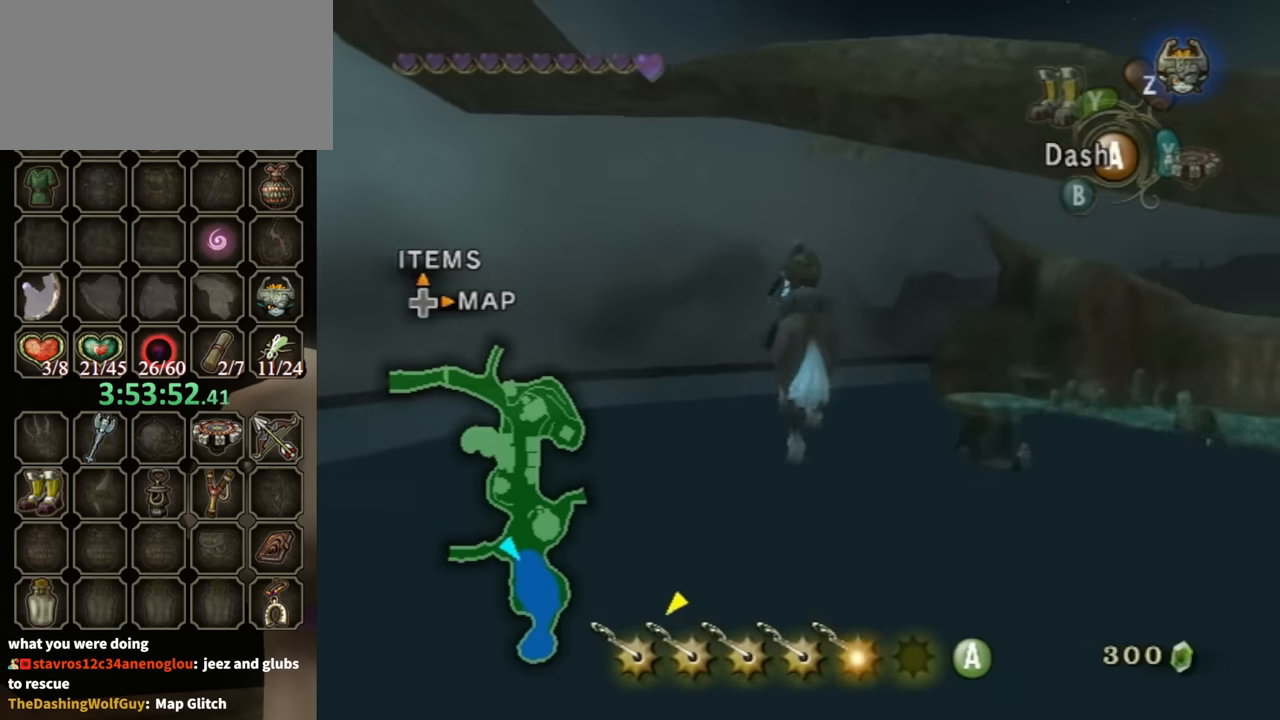
{"buttons": [], "left_stick": "up", "right_stick": "left", "events": []}
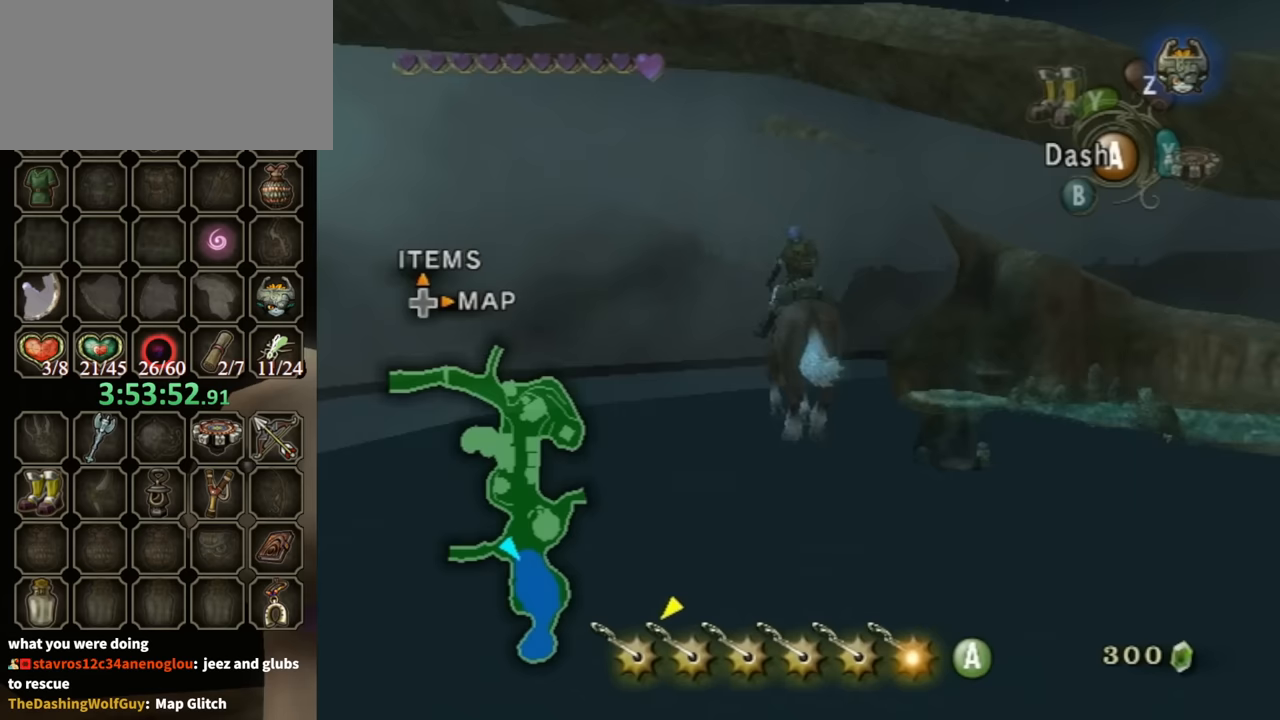
{"buttons": [], "left_stick": "up", "right_stick": "left", "events": []}
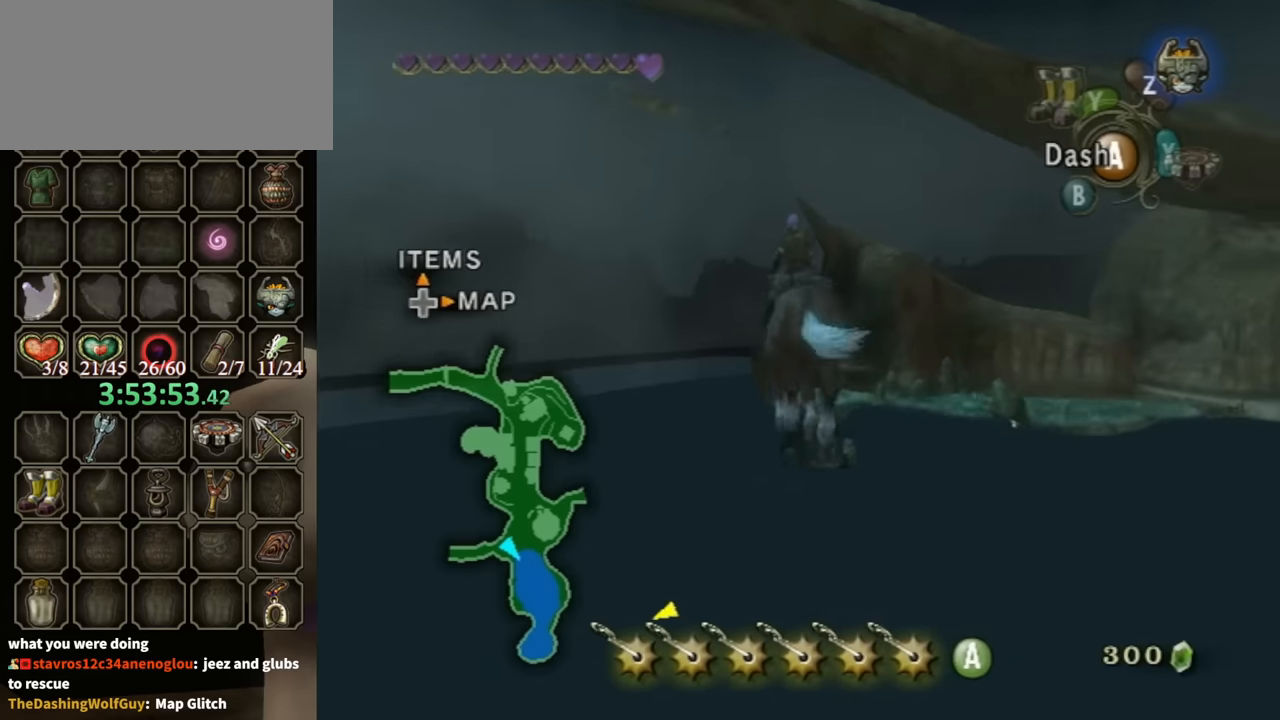
{"buttons": [], "left_stick": "center", "right_stick": "center", "events": [[33, "left_stick", "center"], [200, "right_stick", "up-left"], [433, "right_stick", "center"]]}
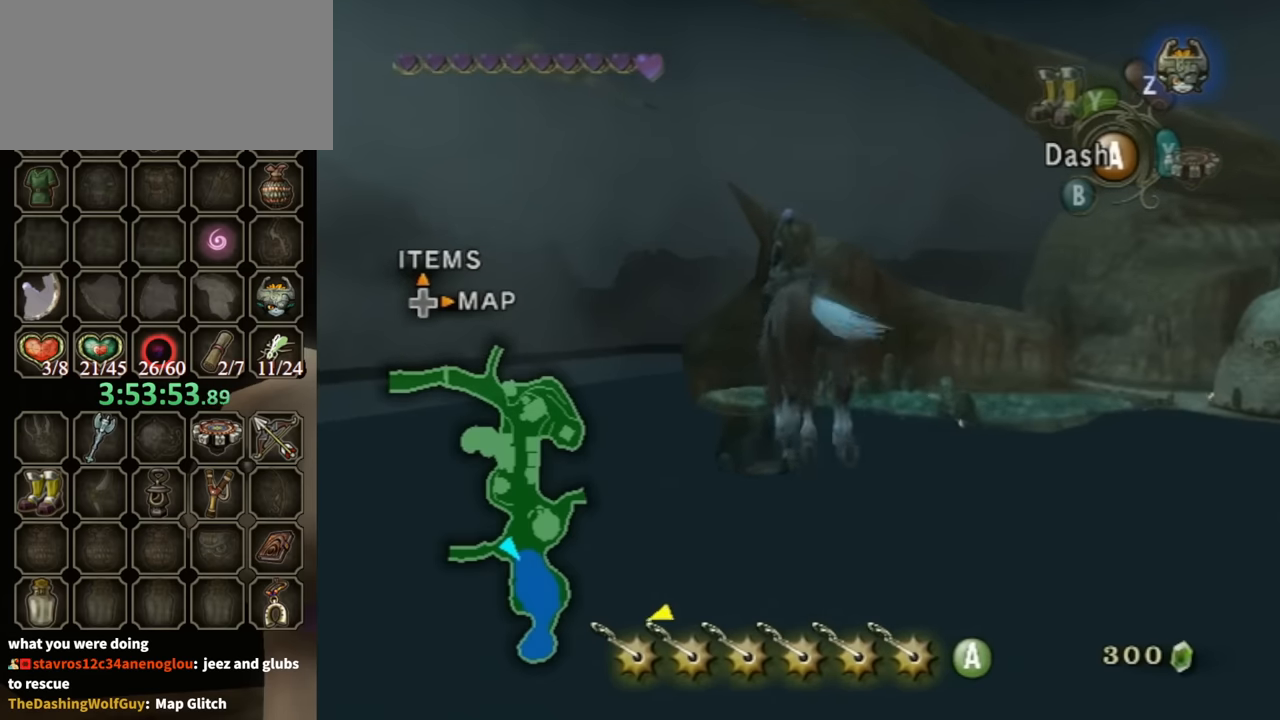
{"buttons": [], "left_stick": "up-left", "right_stick": "center", "events": [[133, "left_stick", "up-left"]]}
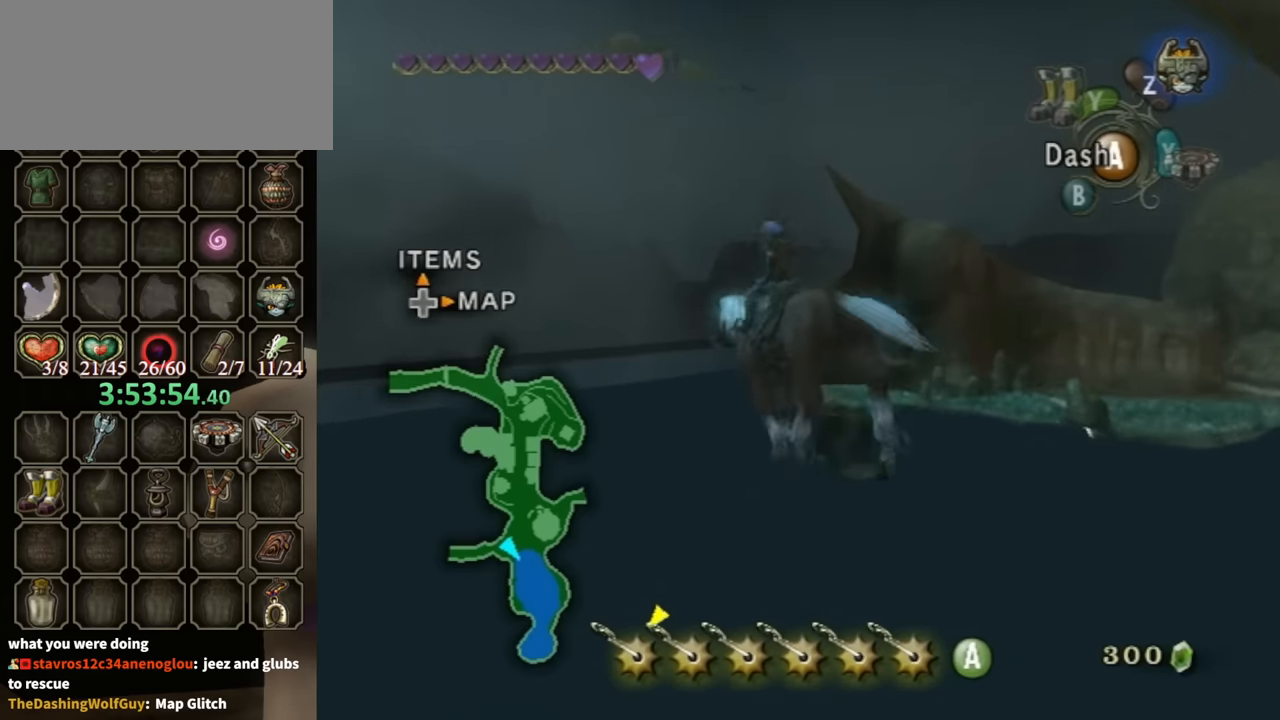
{"buttons": [], "left_stick": "up", "right_stick": "center", "events": [[367, "left_stick", "up"]]}
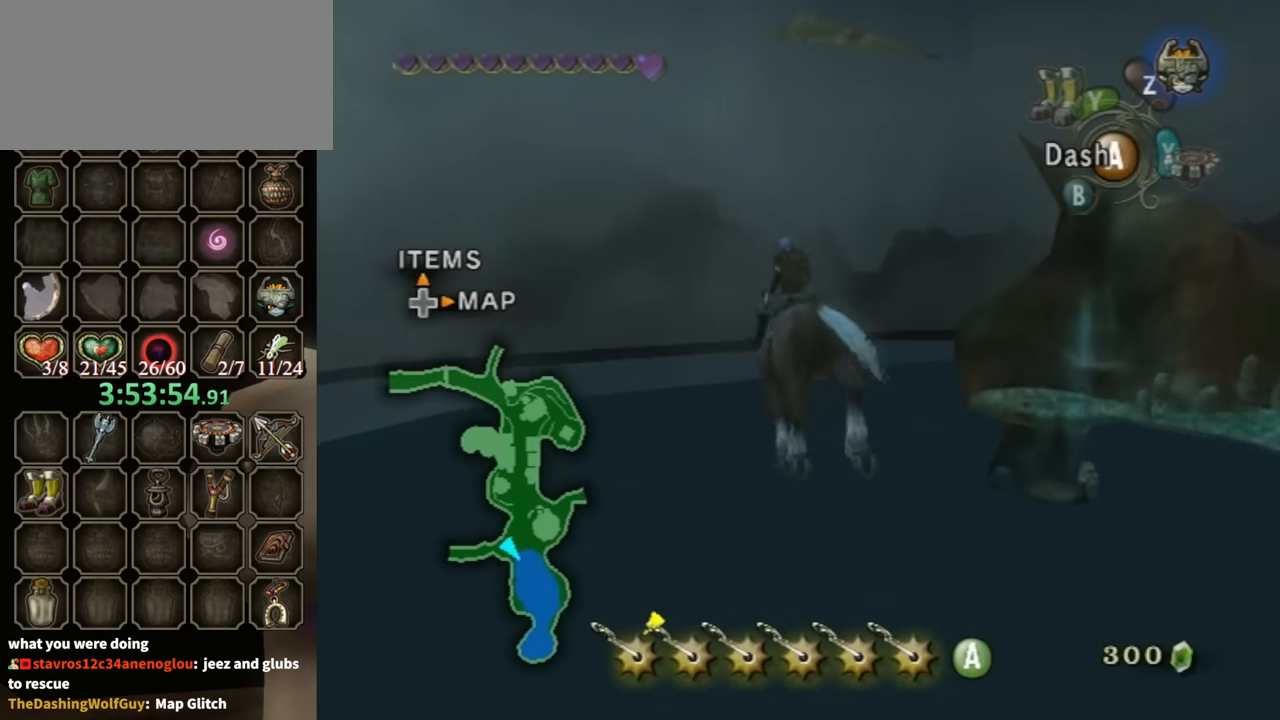
{"buttons": [], "left_stick": "up", "right_stick": "center", "events": [[267, "A", "down"], [367, "A", "up"]]}
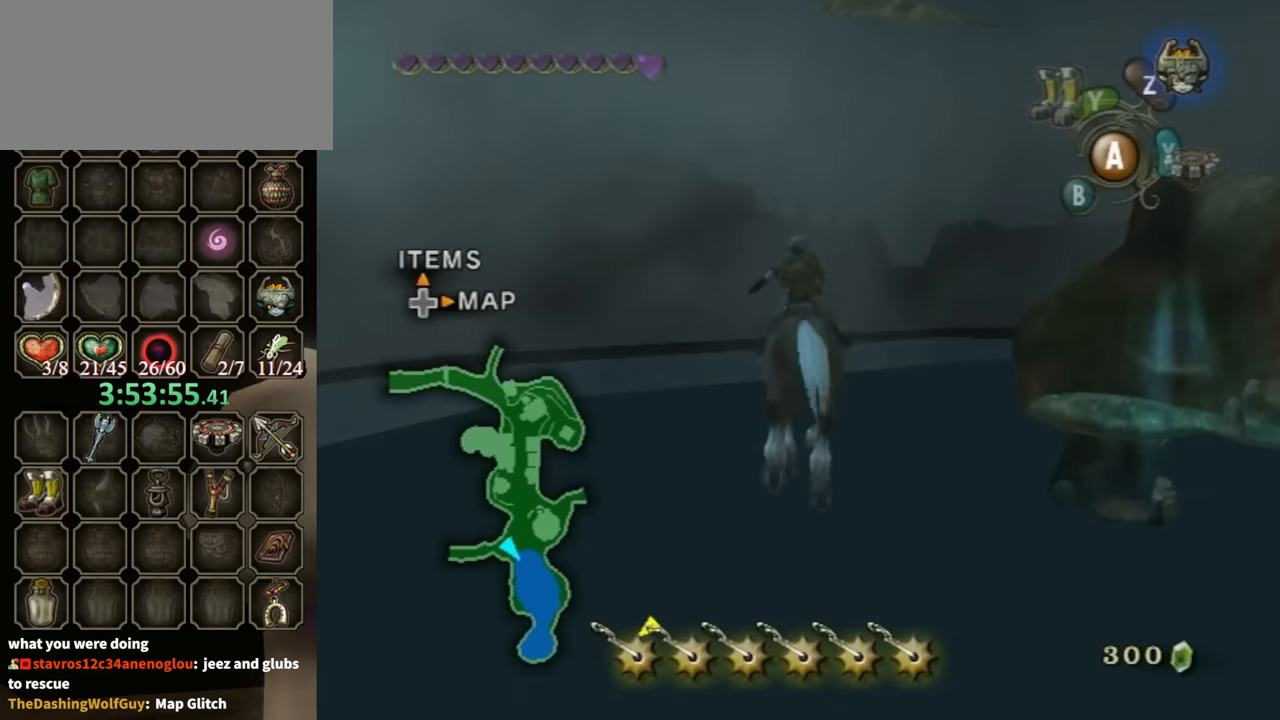
{"buttons": [], "left_stick": "up", "right_stick": "center", "events": []}
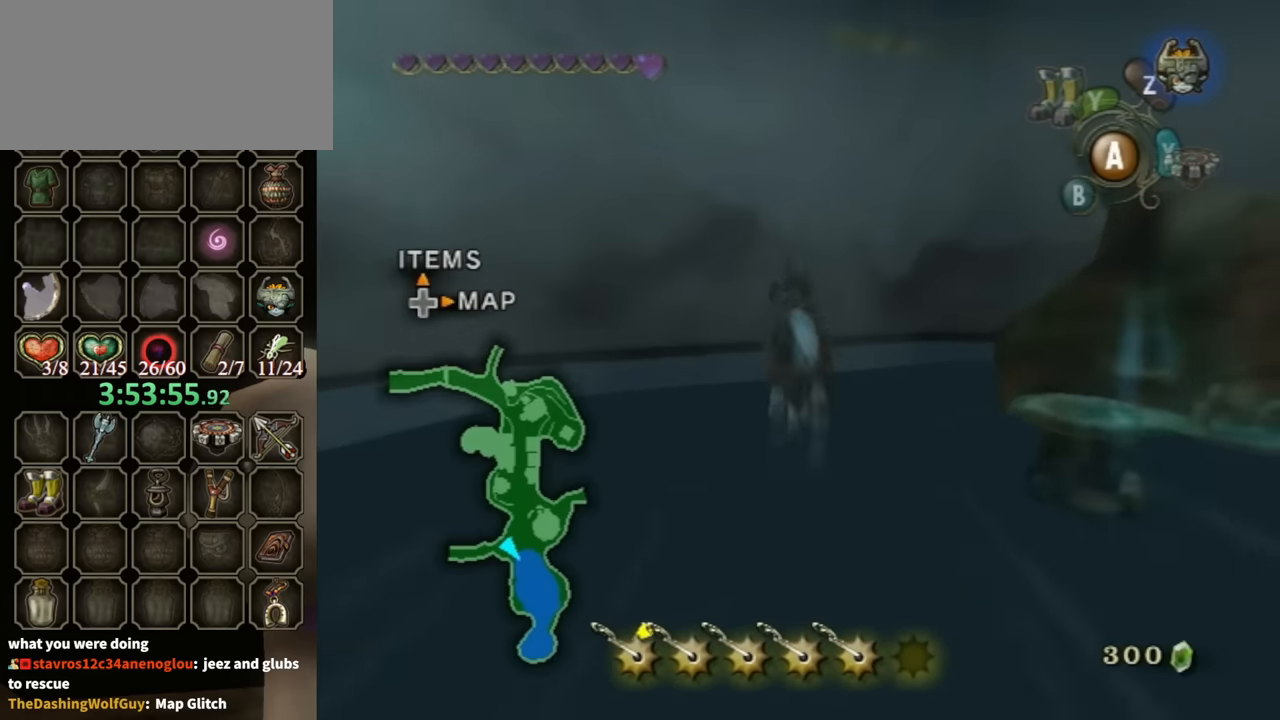
{"buttons": [], "left_stick": "up", "right_stick": "center", "events": []}
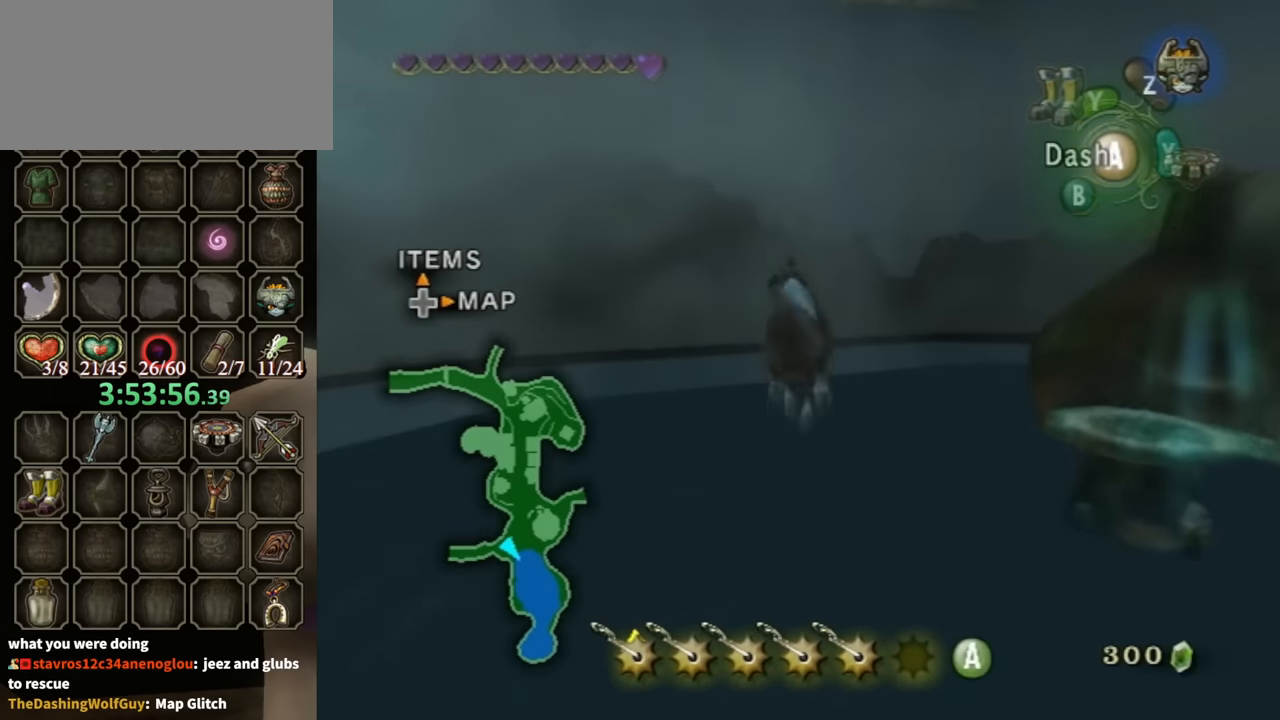
{"buttons": [], "left_stick": "up", "right_stick": "center", "events": []}
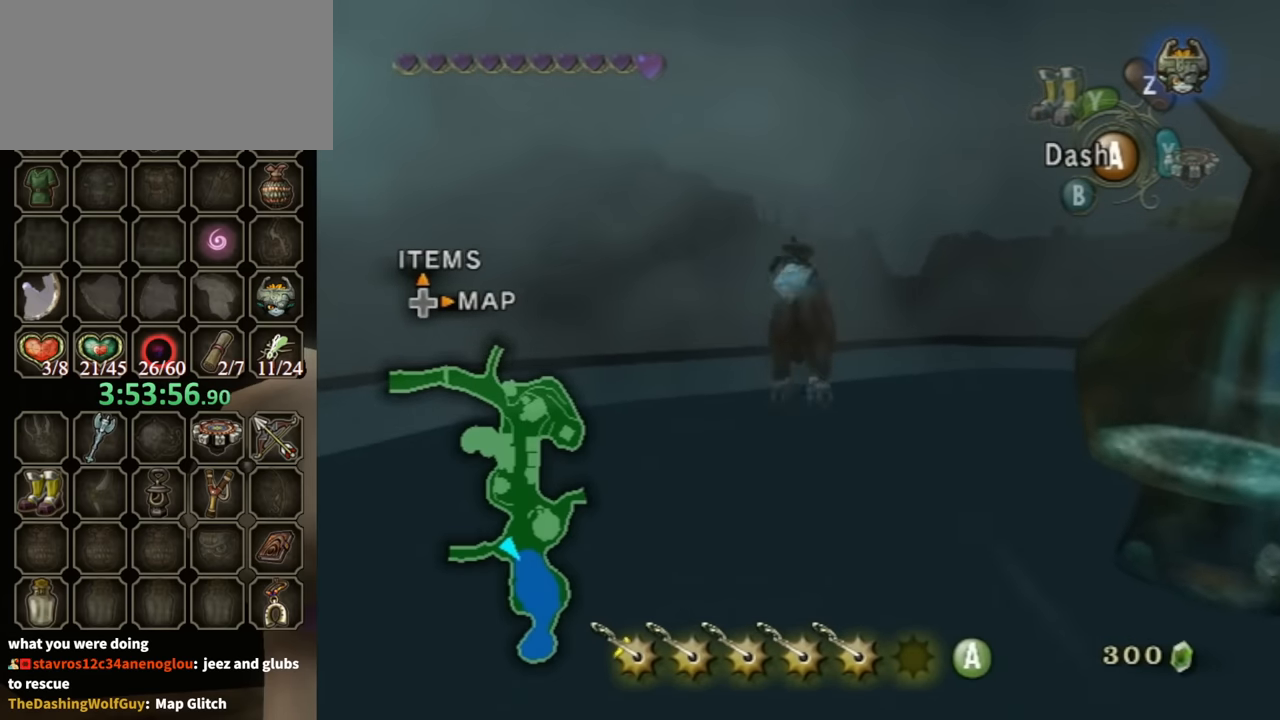
{"buttons": [], "left_stick": "up", "right_stick": "center", "events": []}
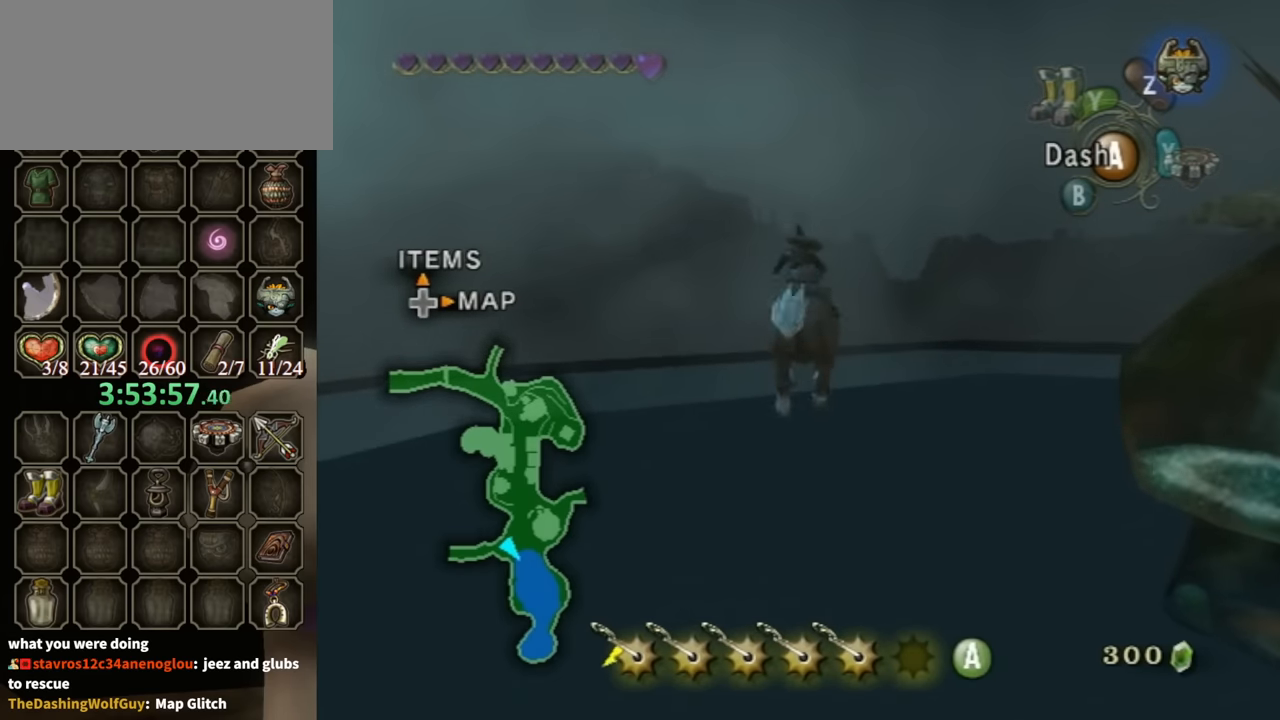
{"buttons": [], "left_stick": "up", "right_stick": "center", "events": []}
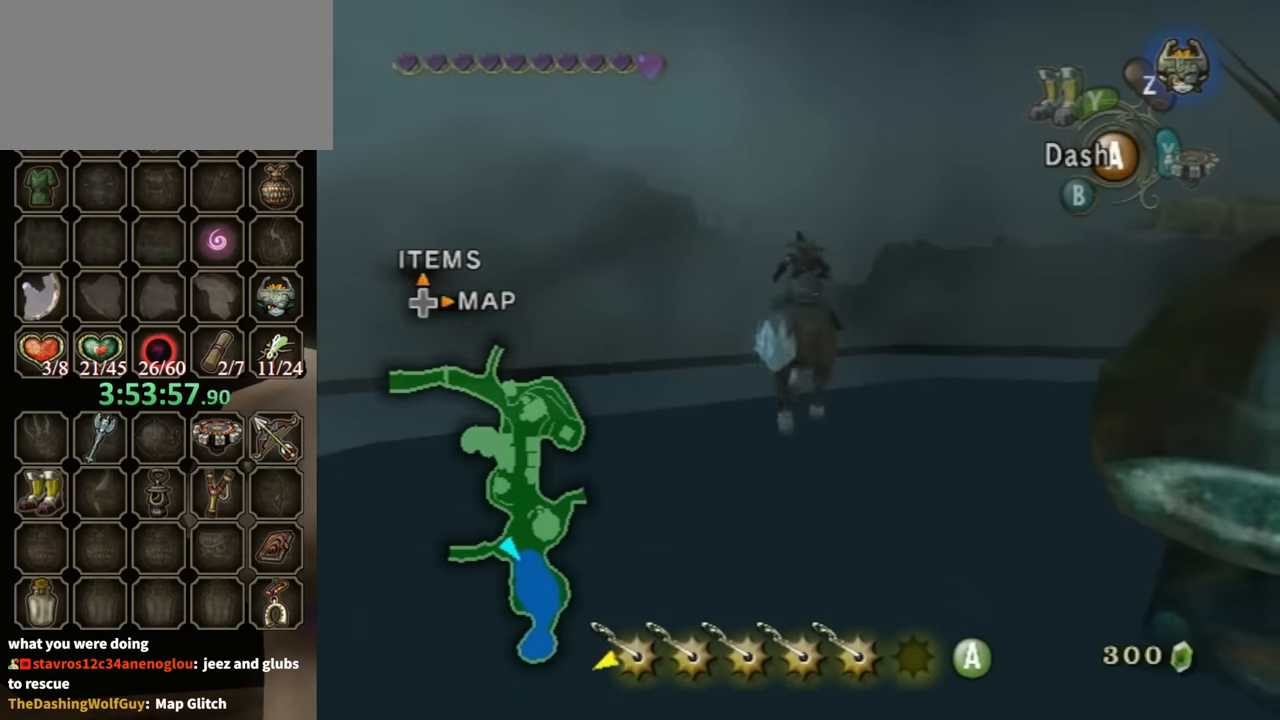
{"buttons": [], "left_stick": "up", "right_stick": "center", "events": [[267, "A", "down"], [300, "A", "up"]]}
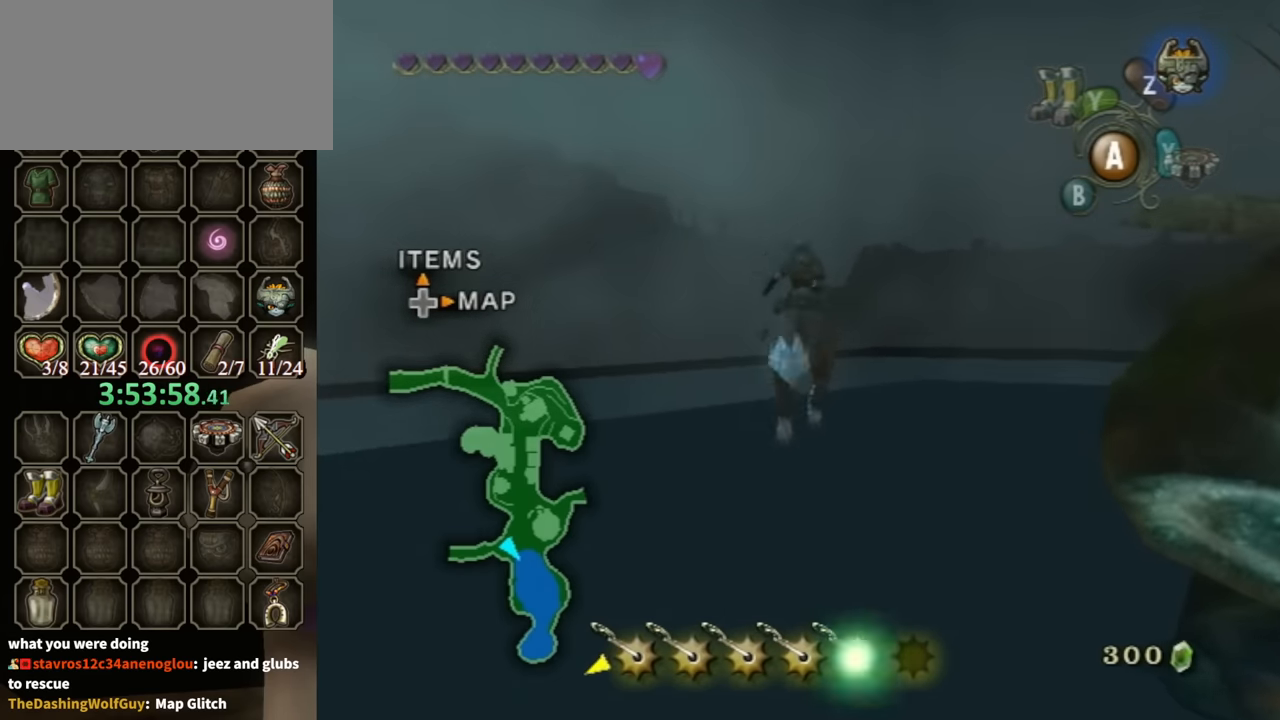
{"buttons": [], "left_stick": "up", "right_stick": "left", "events": [[500, "right_stick", "left"]]}
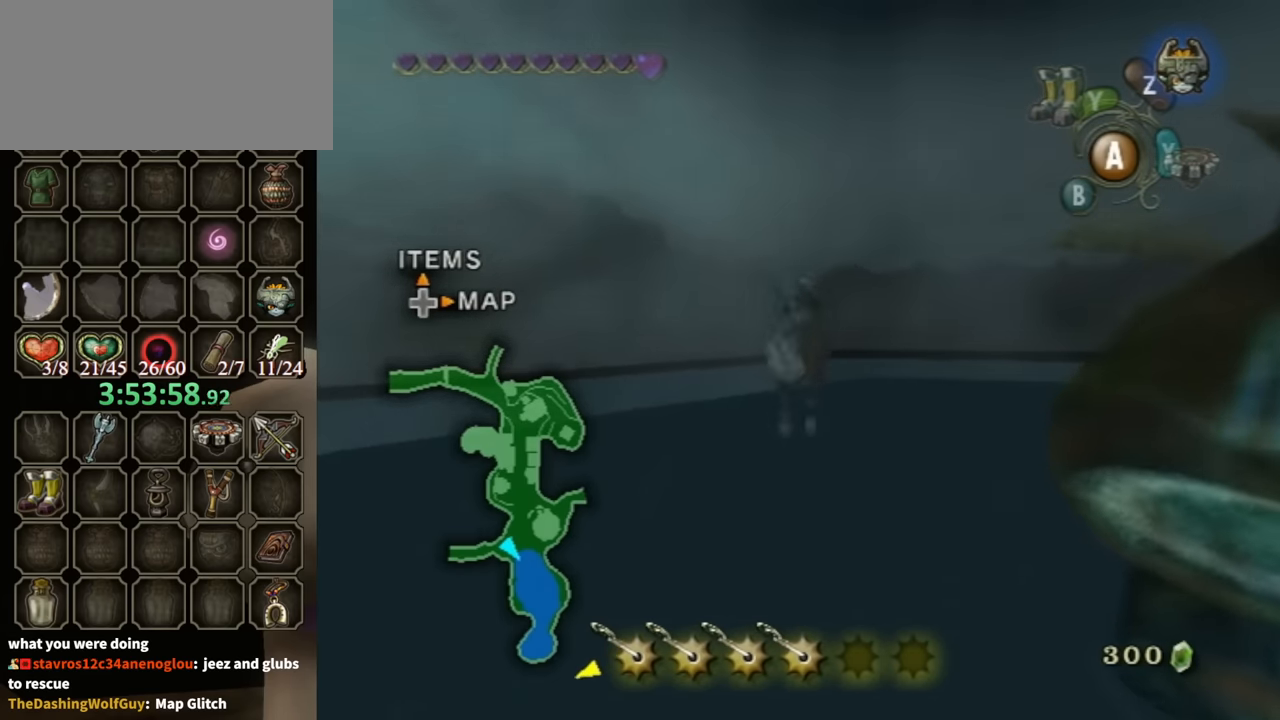
{"buttons": [], "left_stick": "up", "right_stick": "left", "events": []}
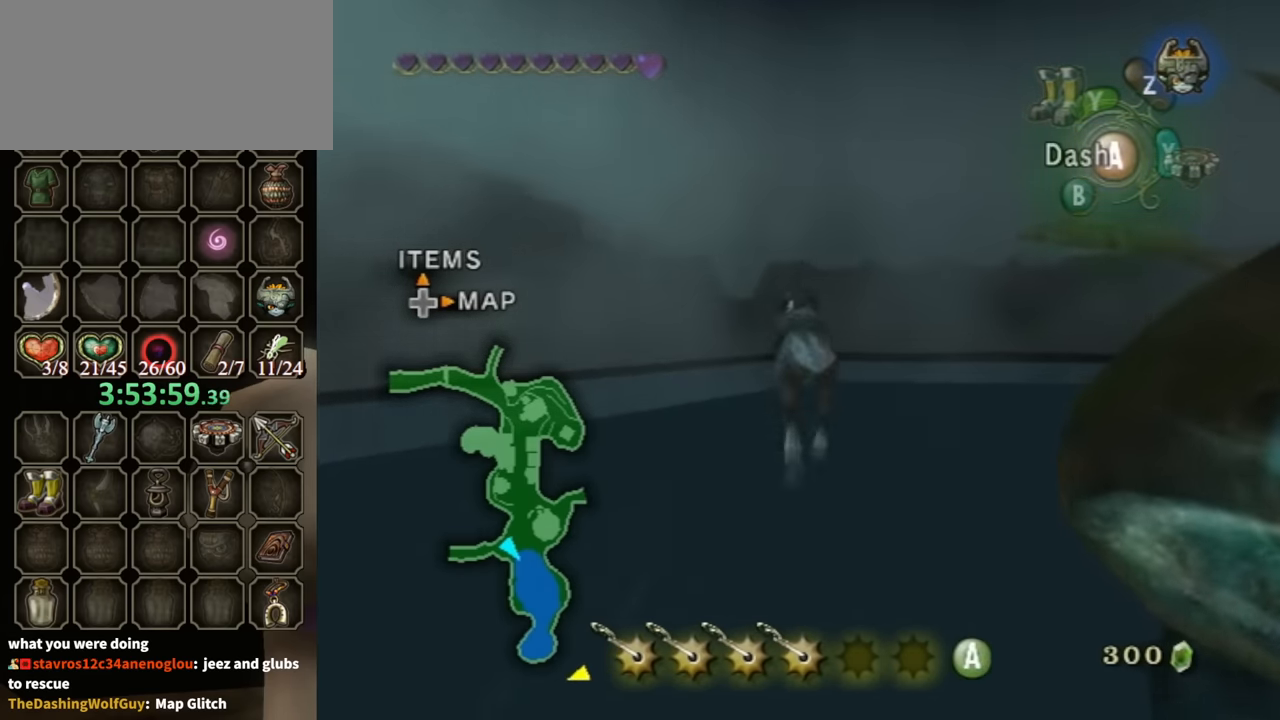
{"buttons": [], "left_stick": "up", "right_stick": "left", "events": []}
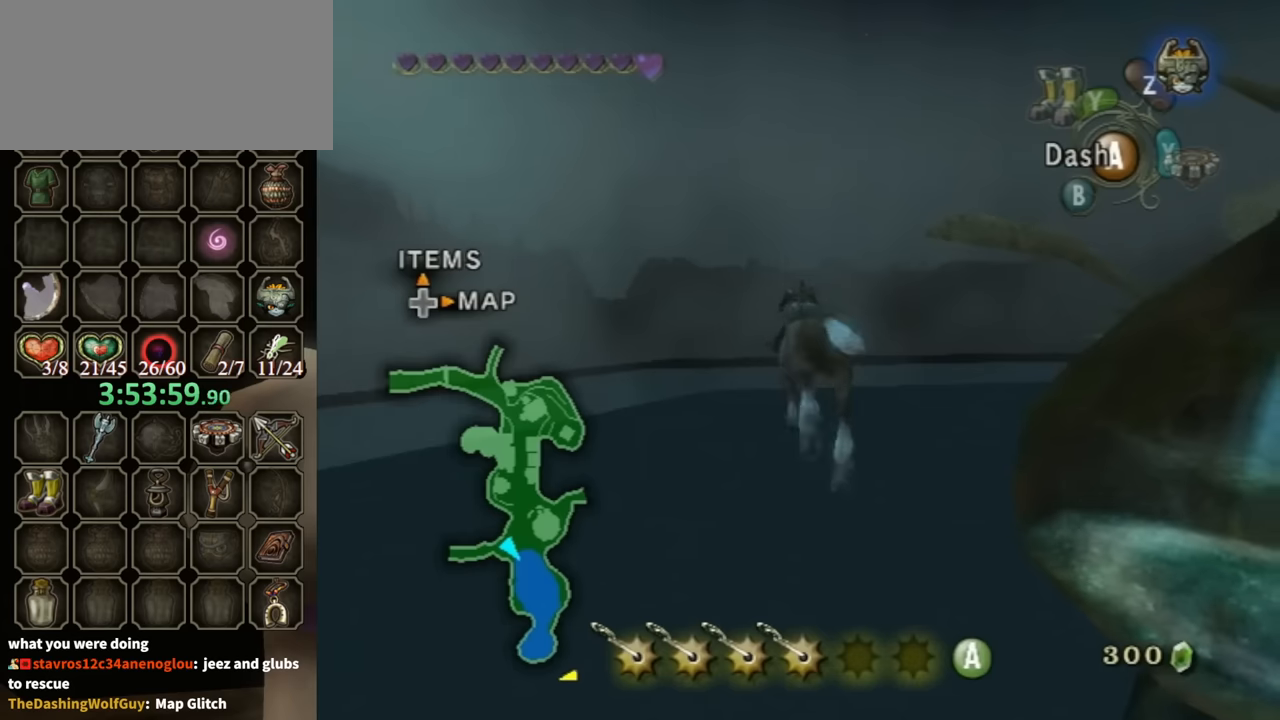
{"buttons": [], "left_stick": "up", "right_stick": "left", "events": []}
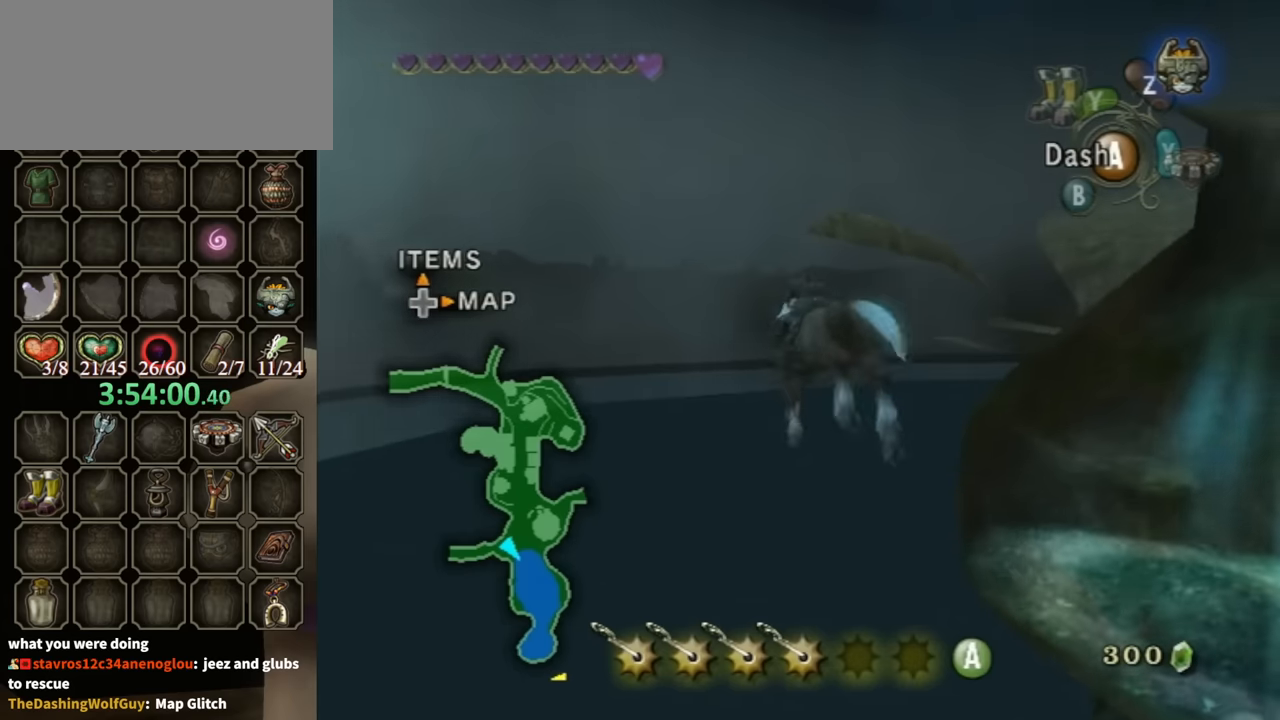
{"buttons": [], "left_stick": "up", "right_stick": "left", "events": []}
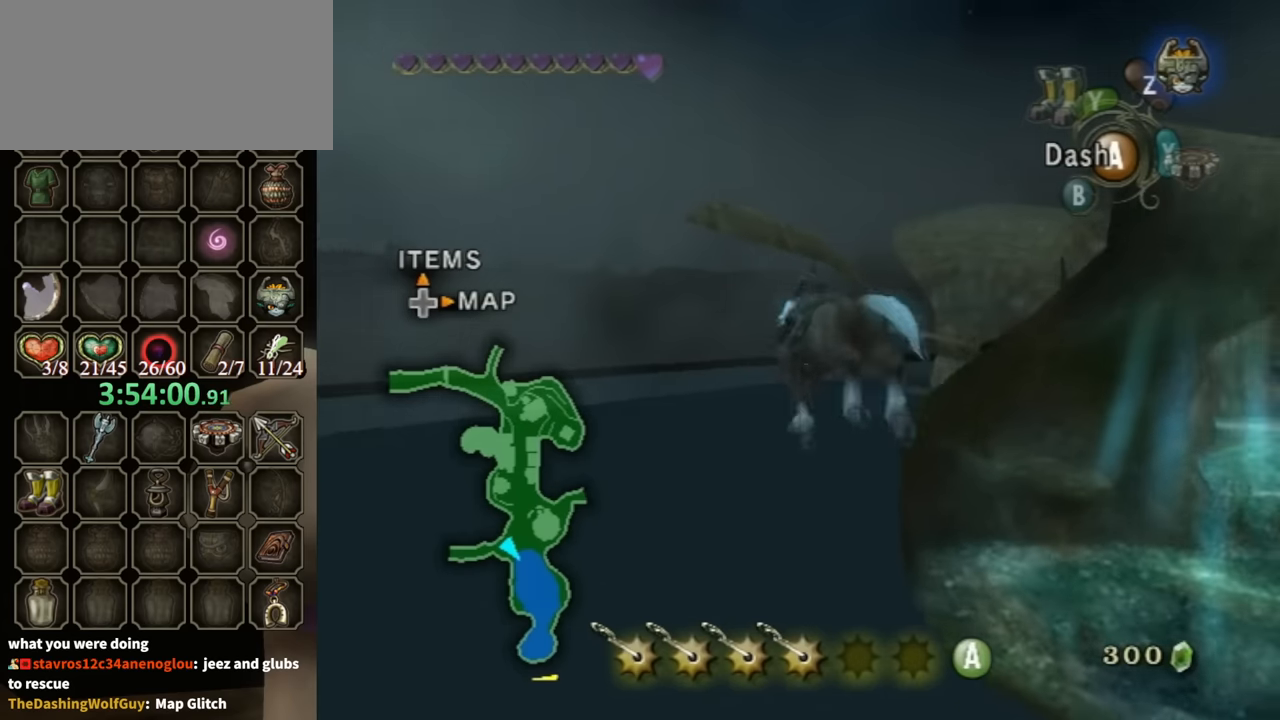
{"buttons": [], "left_stick": "up-left", "right_stick": "left", "events": [[100, "left_stick", "up-left"]]}
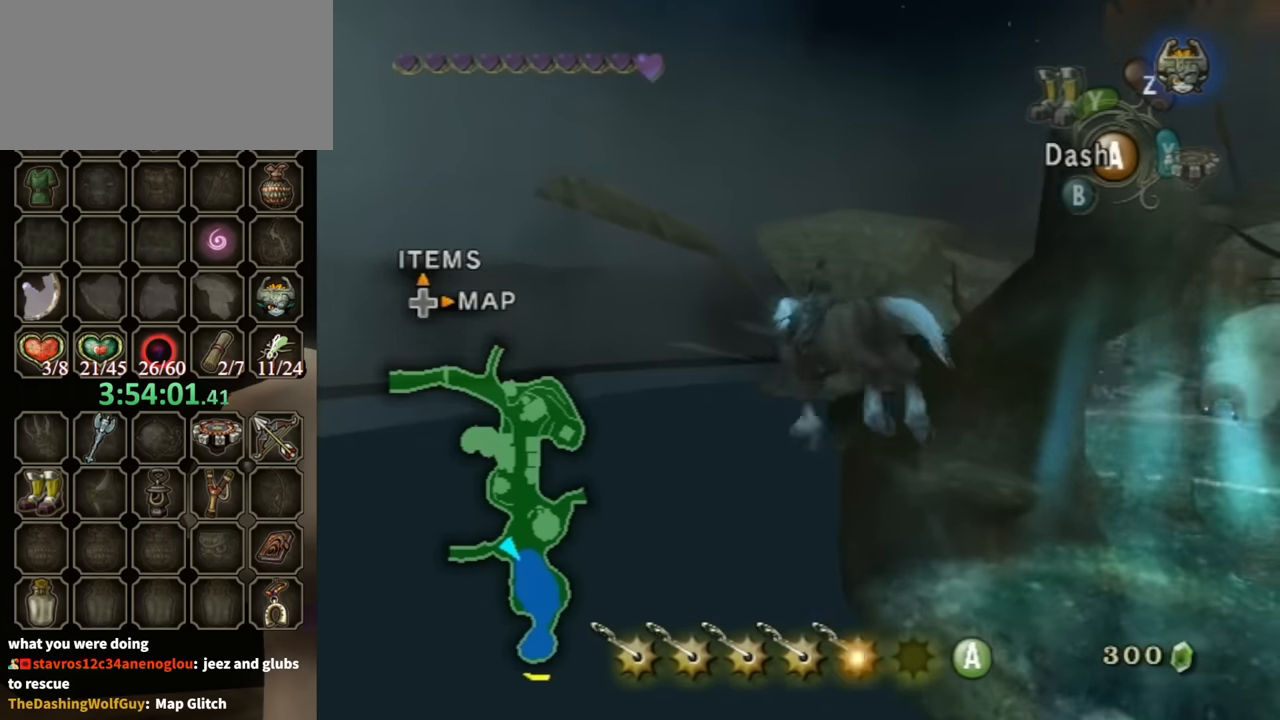
{"buttons": [], "left_stick": "up-left", "right_stick": "left", "events": []}
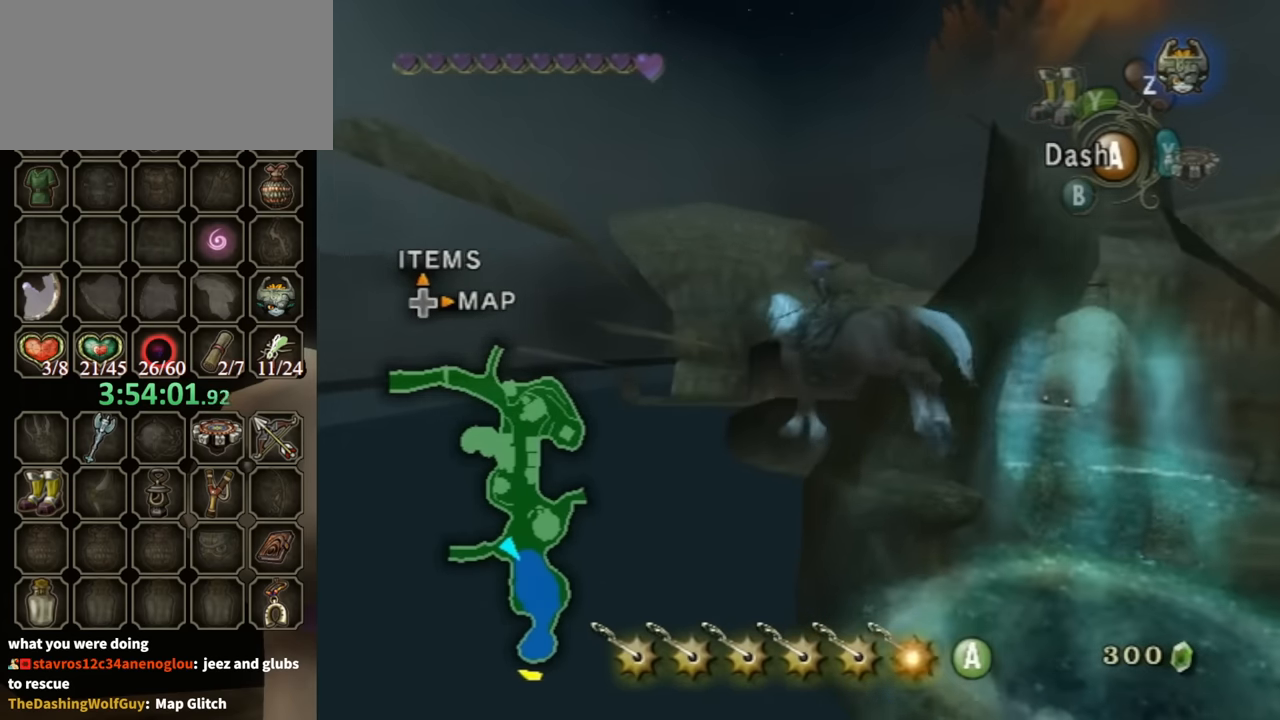
{"buttons": [], "left_stick": "up-left", "right_stick": "center", "events": [[300, "right_stick", "center"]]}
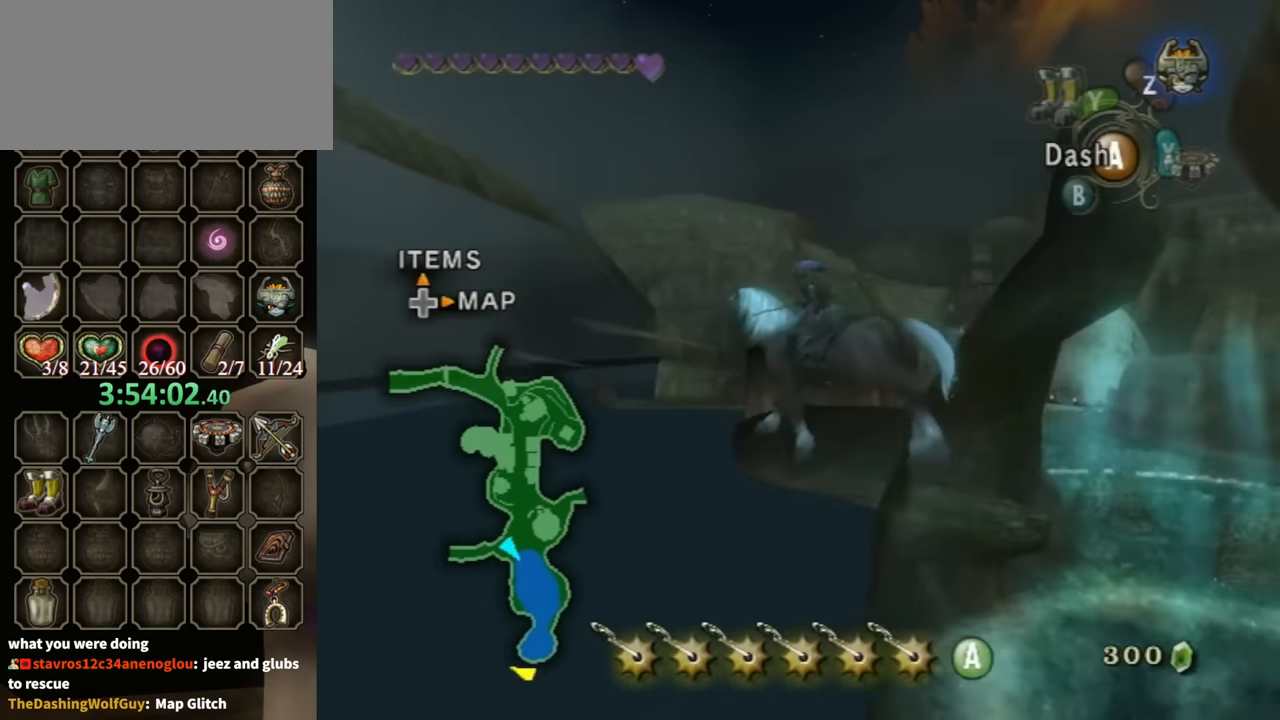
{"buttons": [], "left_stick": "center", "right_stick": "center", "events": [[334, "left_stick", "center"]]}
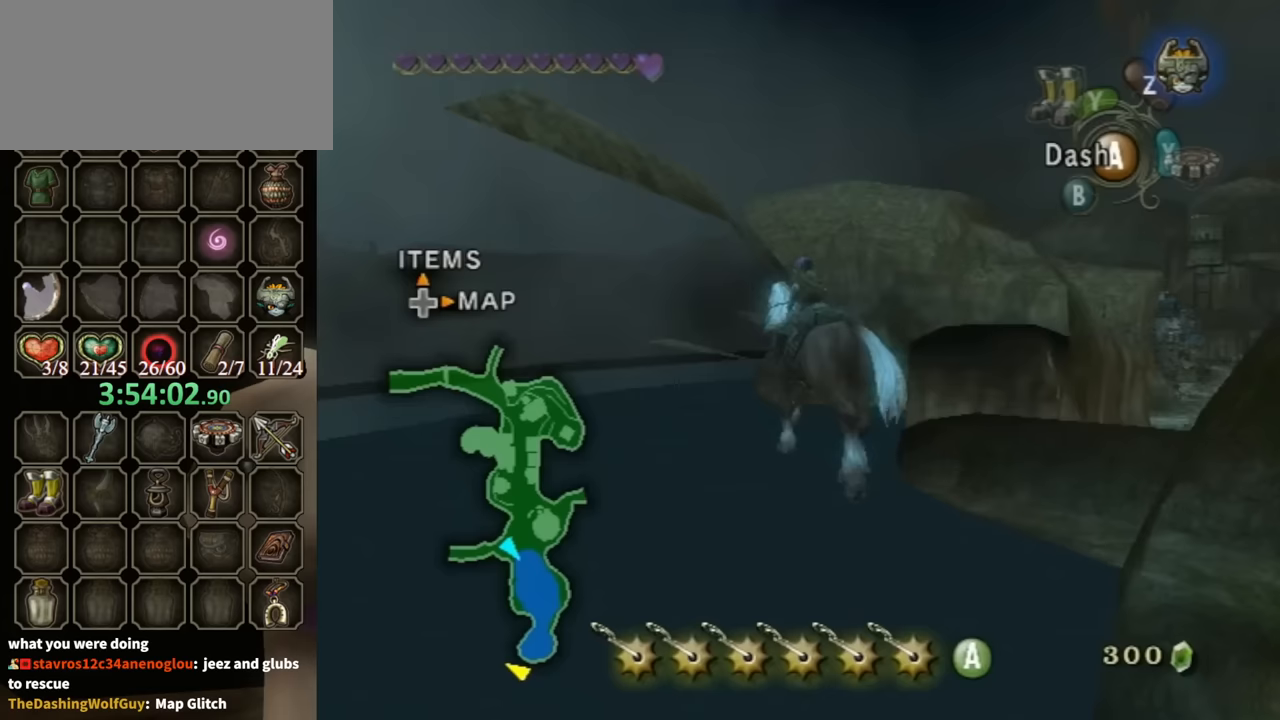
{"buttons": [], "left_stick": "up-right", "right_stick": "left", "events": [[400, "left_stick", "up-right"], [433, "right_stick", "left"]]}
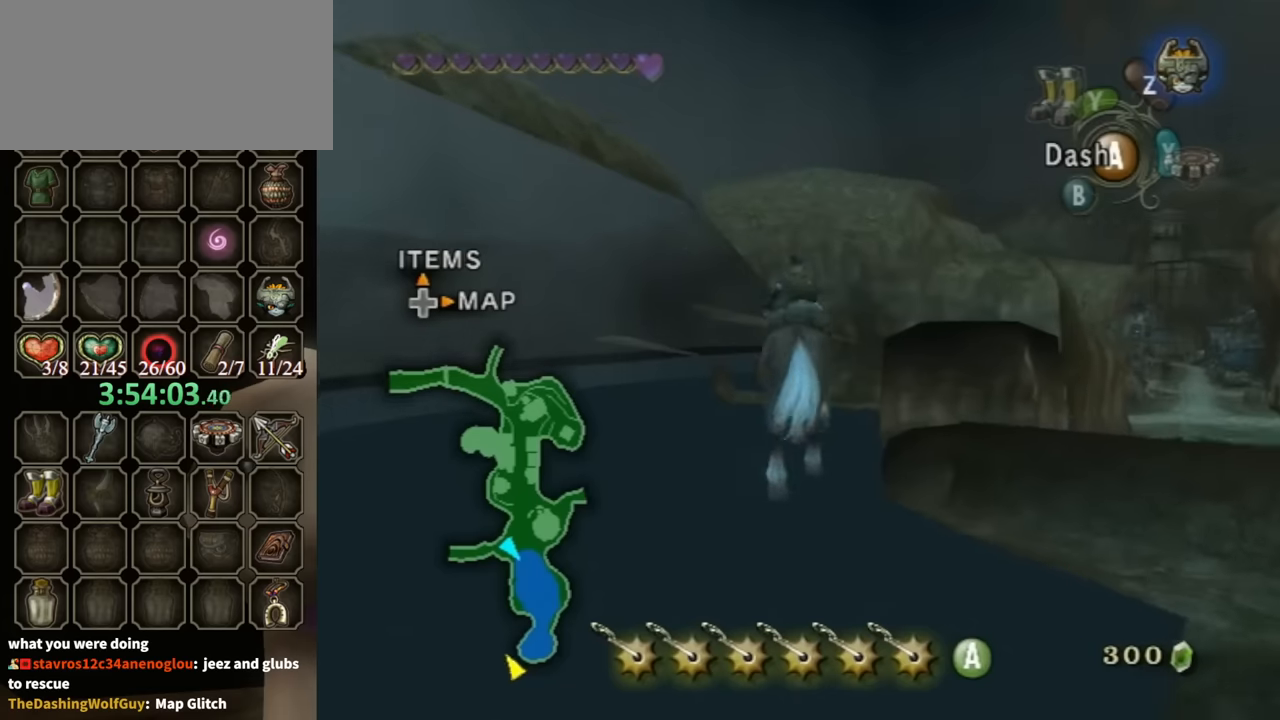
{"buttons": [], "left_stick": "center", "right_stick": "center", "events": [[100, "left_stick", "center"], [100, "right_stick", "center"]]}
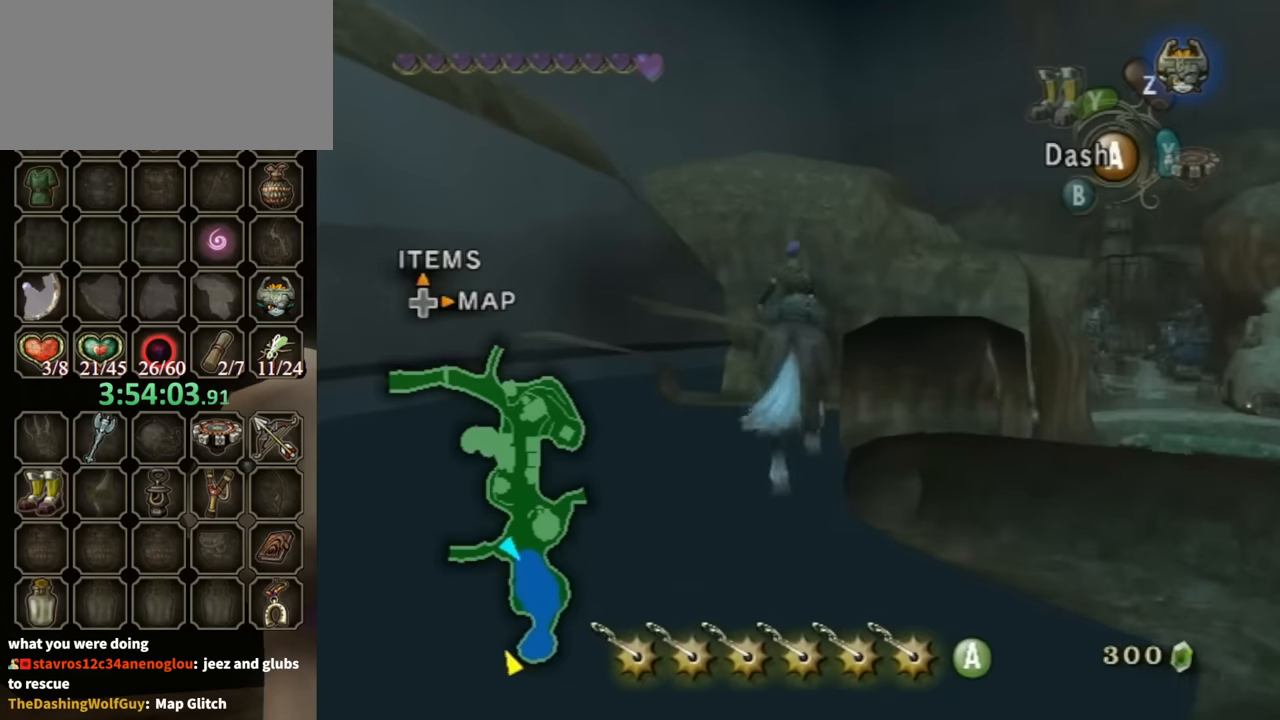
{"buttons": [], "left_stick": "left", "right_stick": "center", "events": [[200, "right_stick", "left"], [433, "right_stick", "center"], [500, "left_stick", "left"]]}
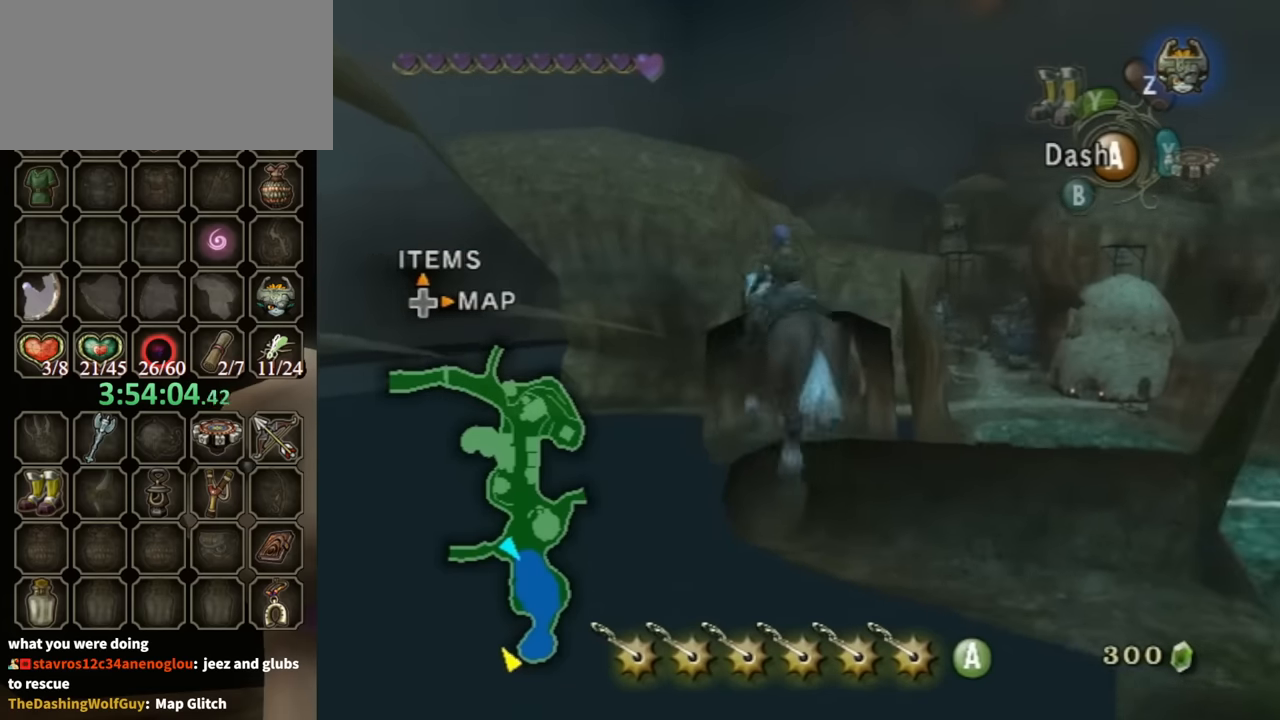
{"buttons": [], "left_stick": "up-left", "right_stick": "center", "events": [[367, "left_stick", "up-left"]]}
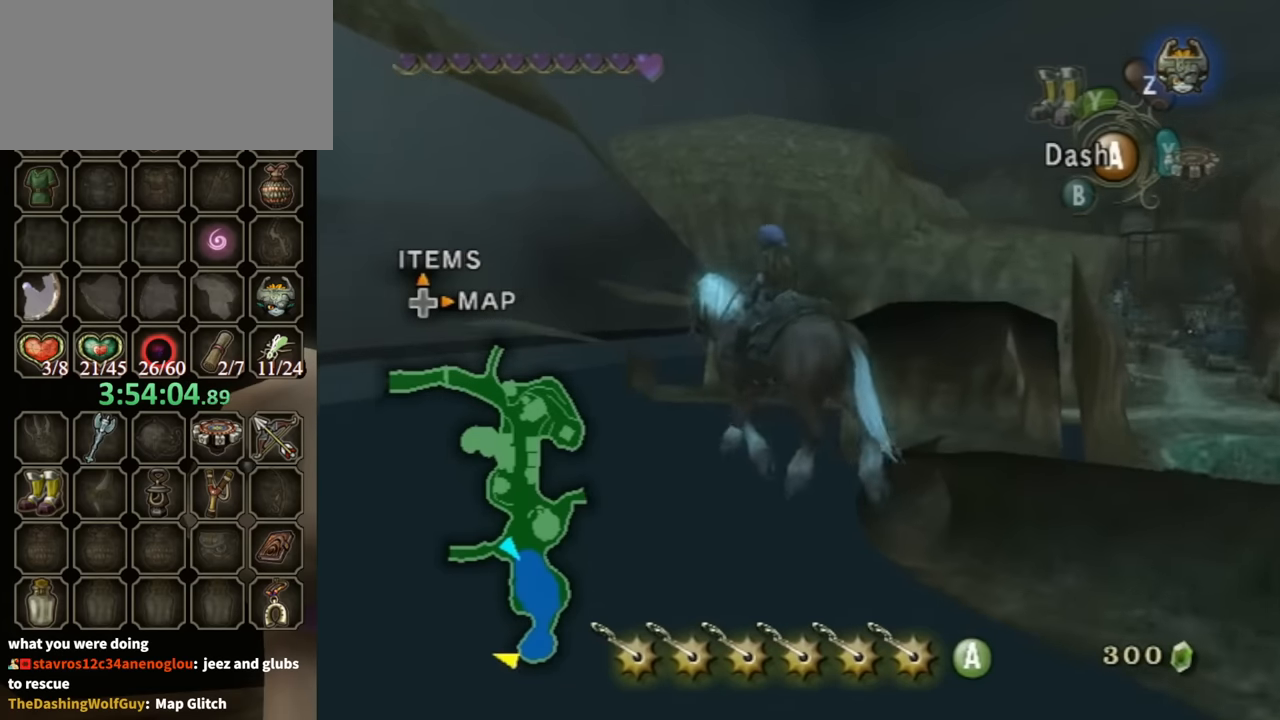
{"buttons": [], "left_stick": "up", "right_stick": "center", "events": [[467, "left_stick", "up"]]}